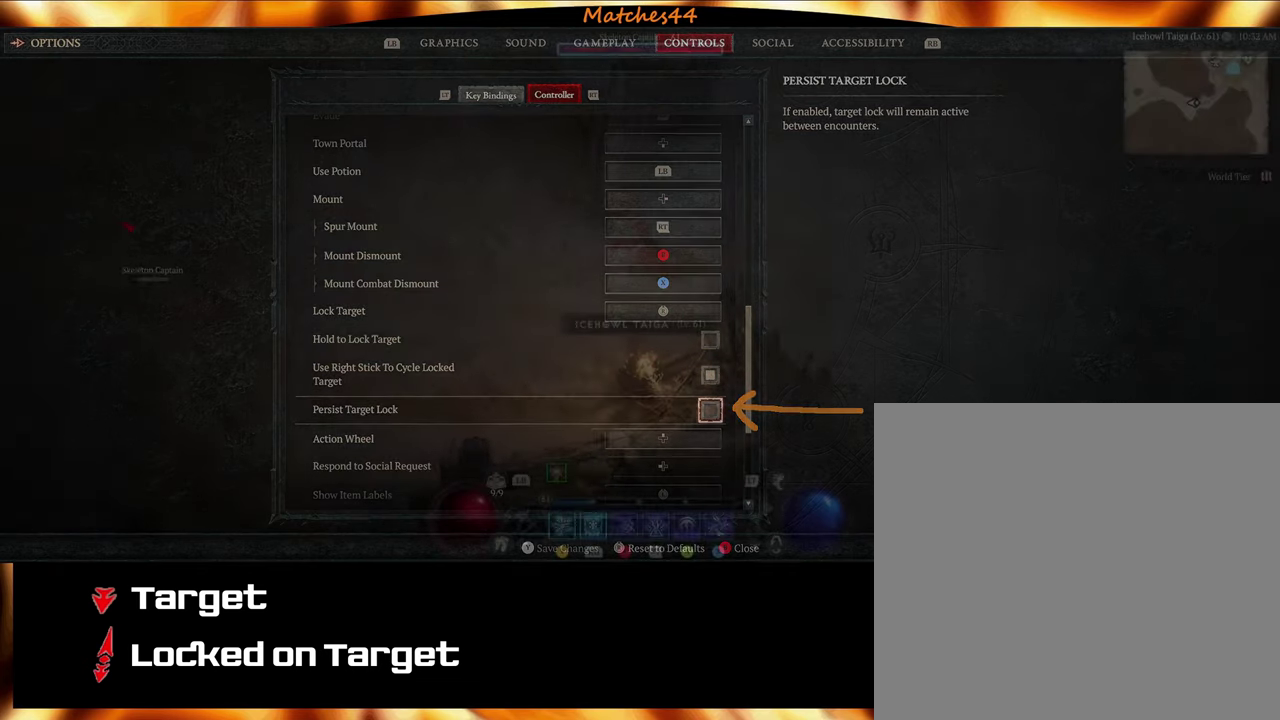
Gameplay with a controller (Xbox layout); each line is a JSON object with the inputs held at the frame after it (dt_ms = milliseconds from this image to that frame). "events" lists button and stick changes between this image and that frame as [ms after this image, input, new state], when the widget could be followed in between.
{"dt_ms": 400, "buttons": [], "left_stick": "left", "right_stick": "center", "events": [[117, "left_stick", "left"]]}
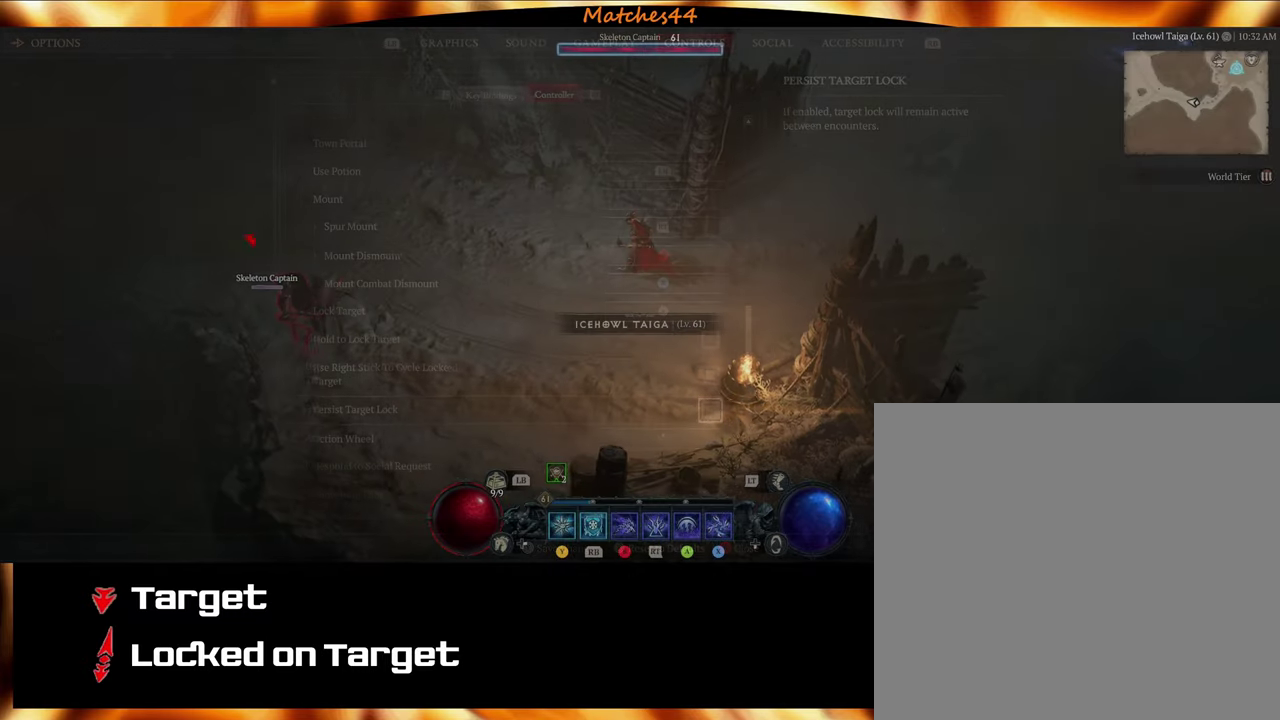
{"dt_ms": 600, "buttons": [], "left_stick": "down-left", "right_stick": "center", "events": [[150, "left_stick", "center"], [384, "left_stick", "left"], [417, "R1", "down"], [534, "R1", "up"], [600, "left_stick", "down-left"]]}
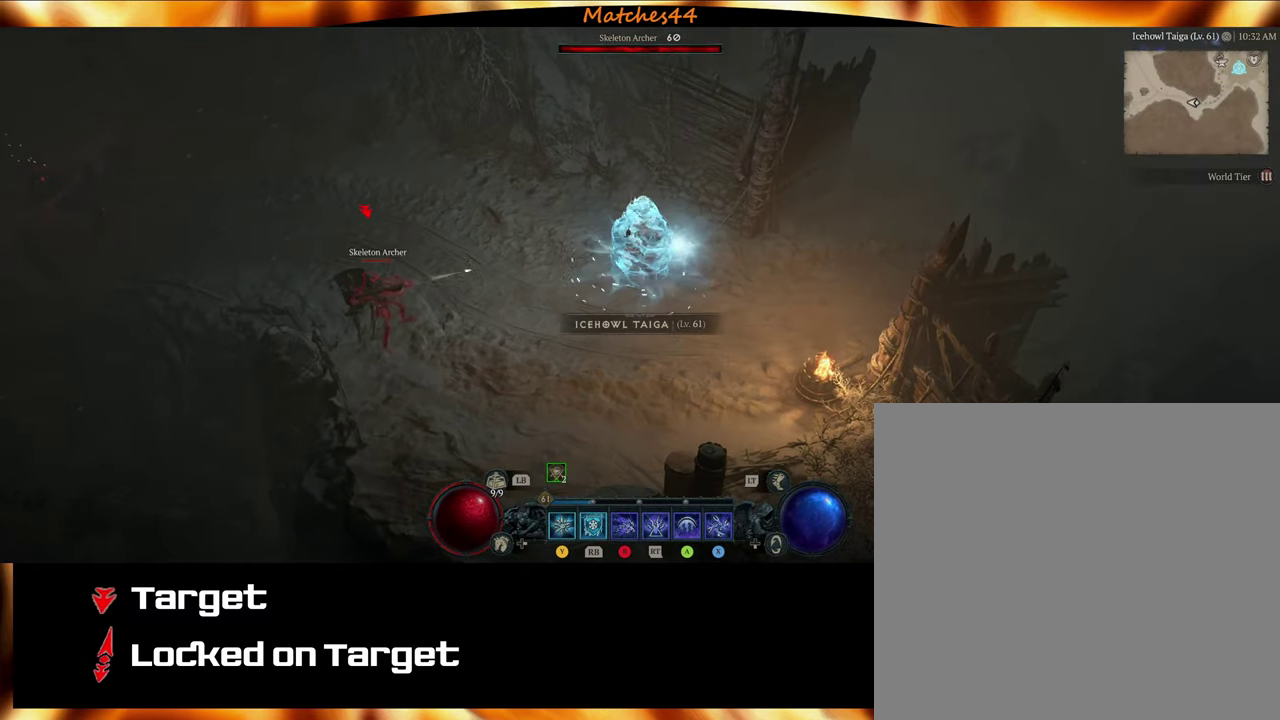
{"dt_ms": 500, "buttons": [], "left_stick": "left", "right_stick": "center", "events": [[50, "left_stick", "center"], [300, "left_stick", "left"]]}
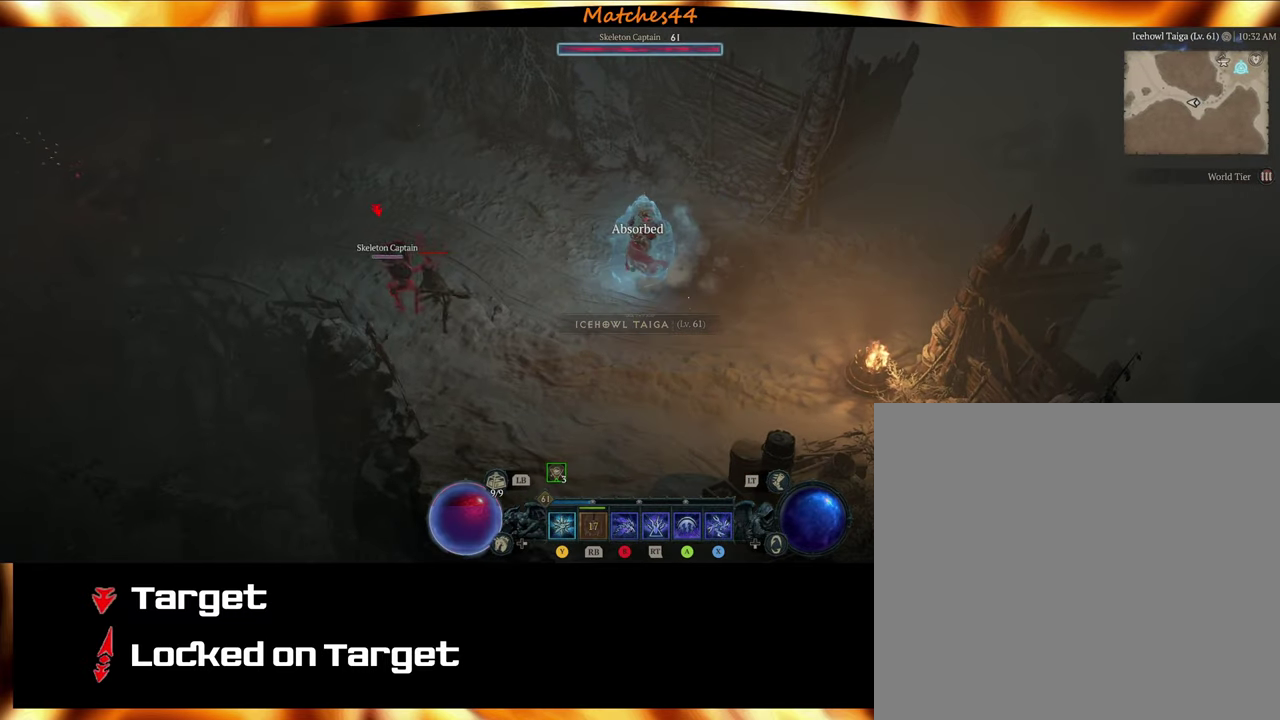
{"dt_ms": 500, "buttons": [], "left_stick": "left", "right_stick": "center", "events": [[34, "left_stick", "center"], [417, "left_stick", "left"]]}
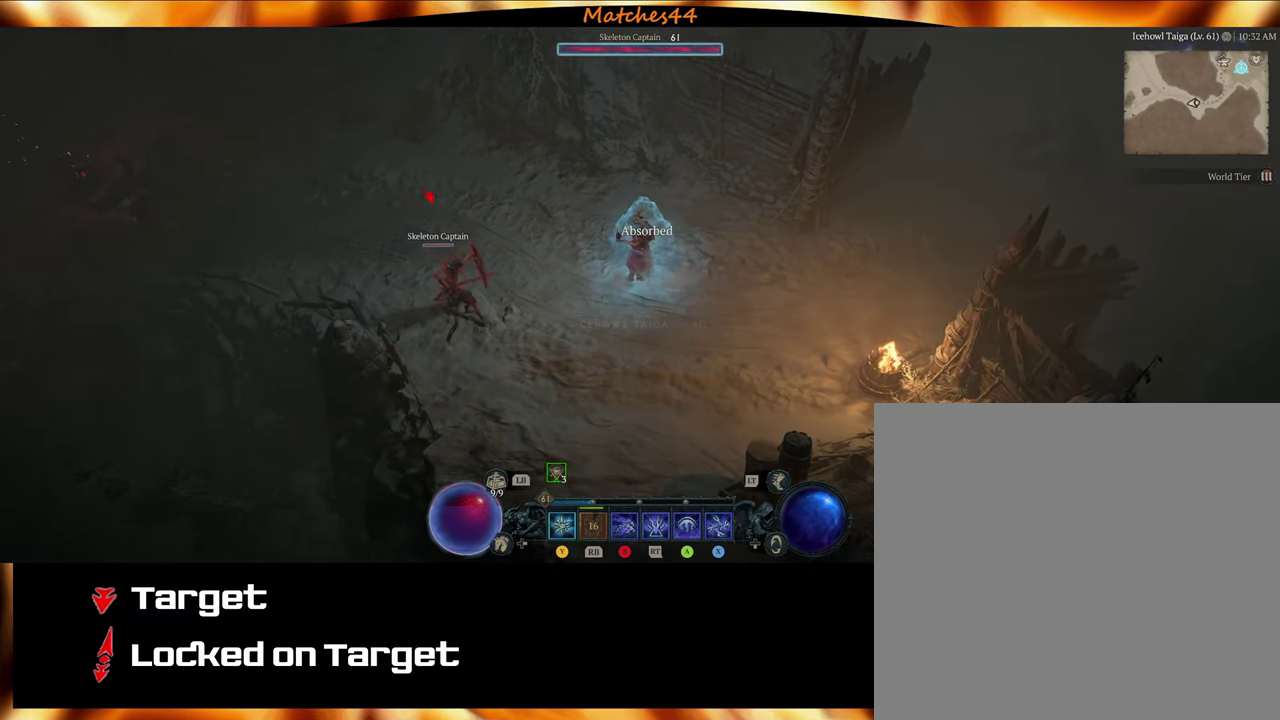
{"dt_ms": 400, "buttons": [], "left_stick": "center", "right_stick": "center", "events": [[100, "left_stick", "up-left"], [150, "left_stick", "center"]]}
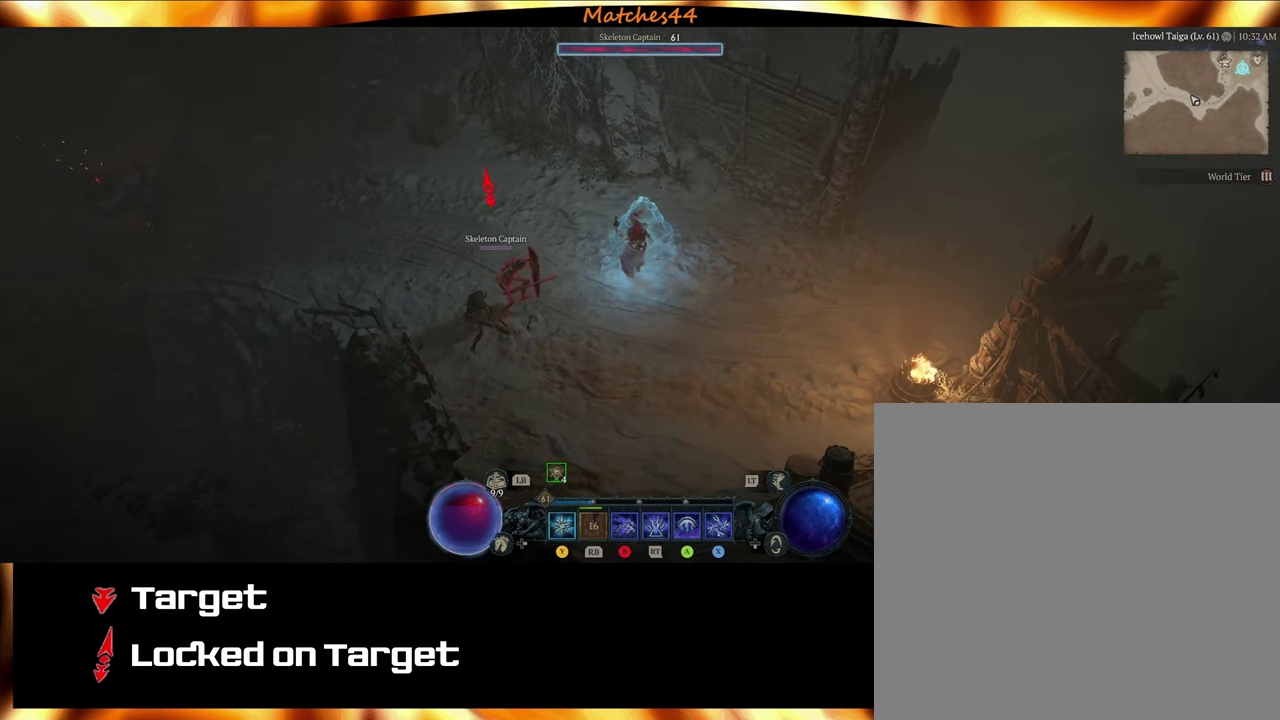
{"dt_ms": 600, "buttons": [], "left_stick": "center", "right_stick": "center", "events": []}
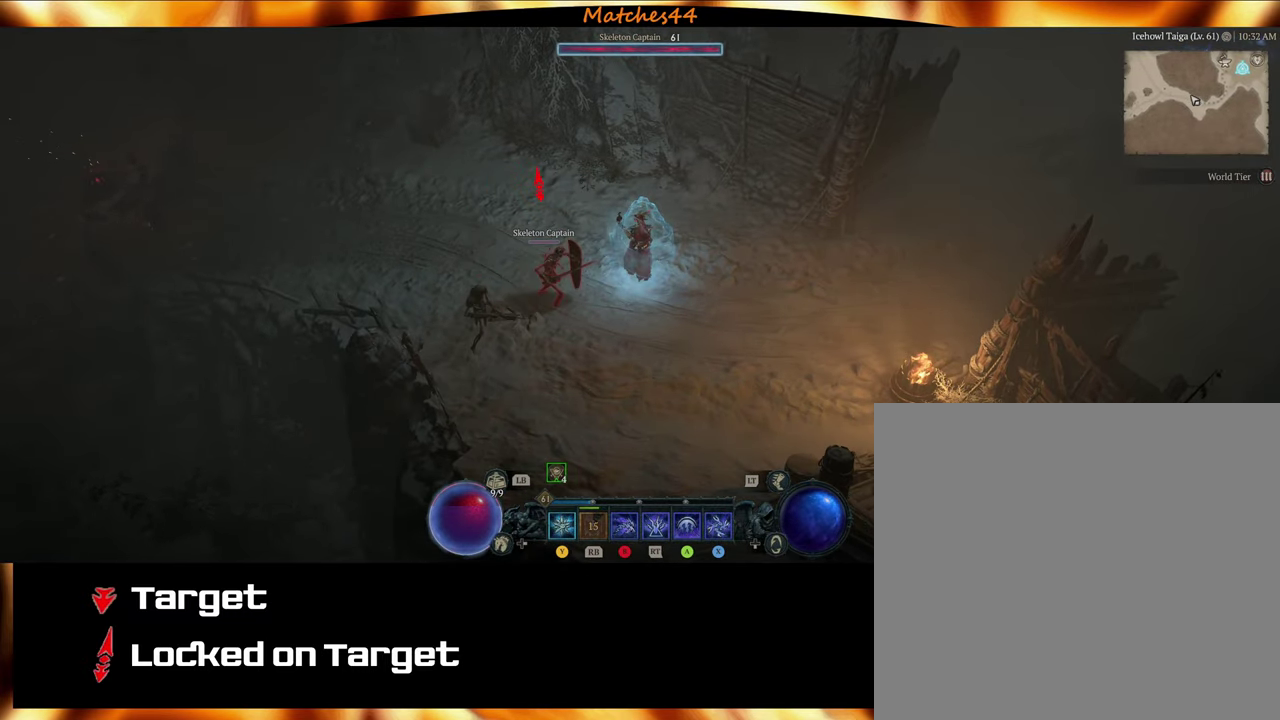
{"dt_ms": 600, "buttons": [], "left_stick": "right", "right_stick": "center", "events": [[17, "left_stick", "right"]]}
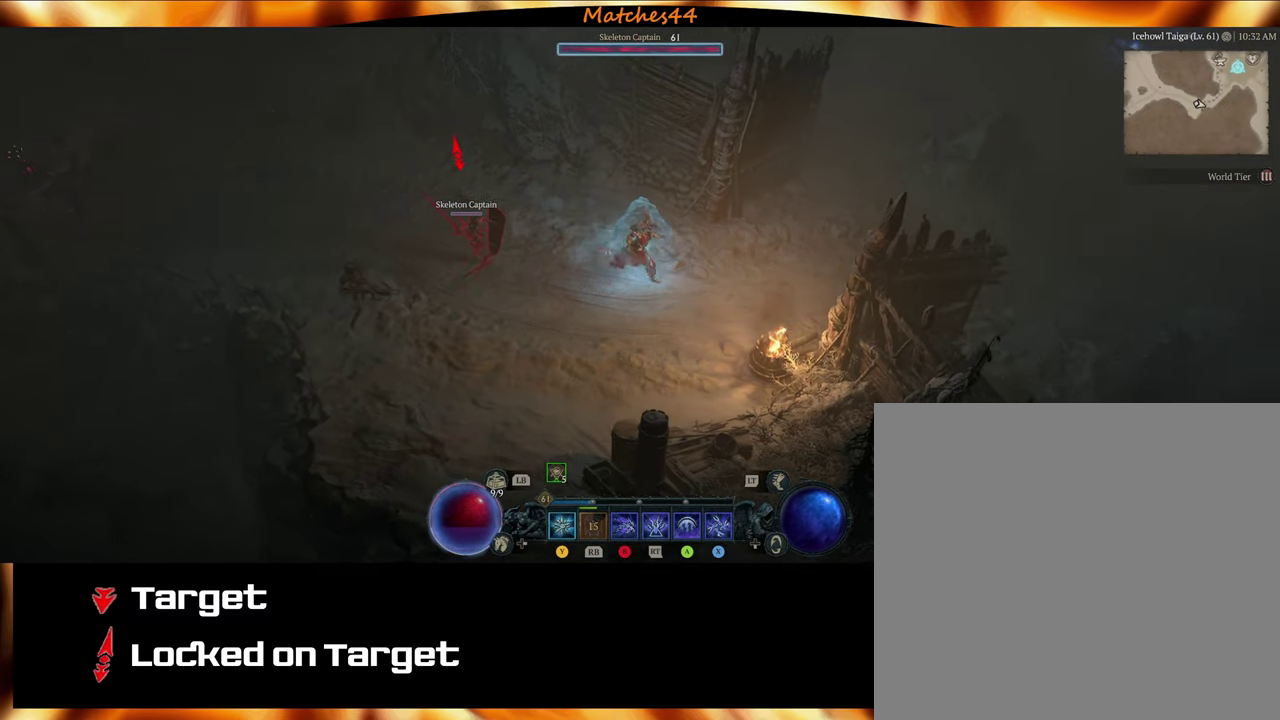
{"dt_ms": 400, "buttons": [], "left_stick": "right", "right_stick": "center", "events": []}
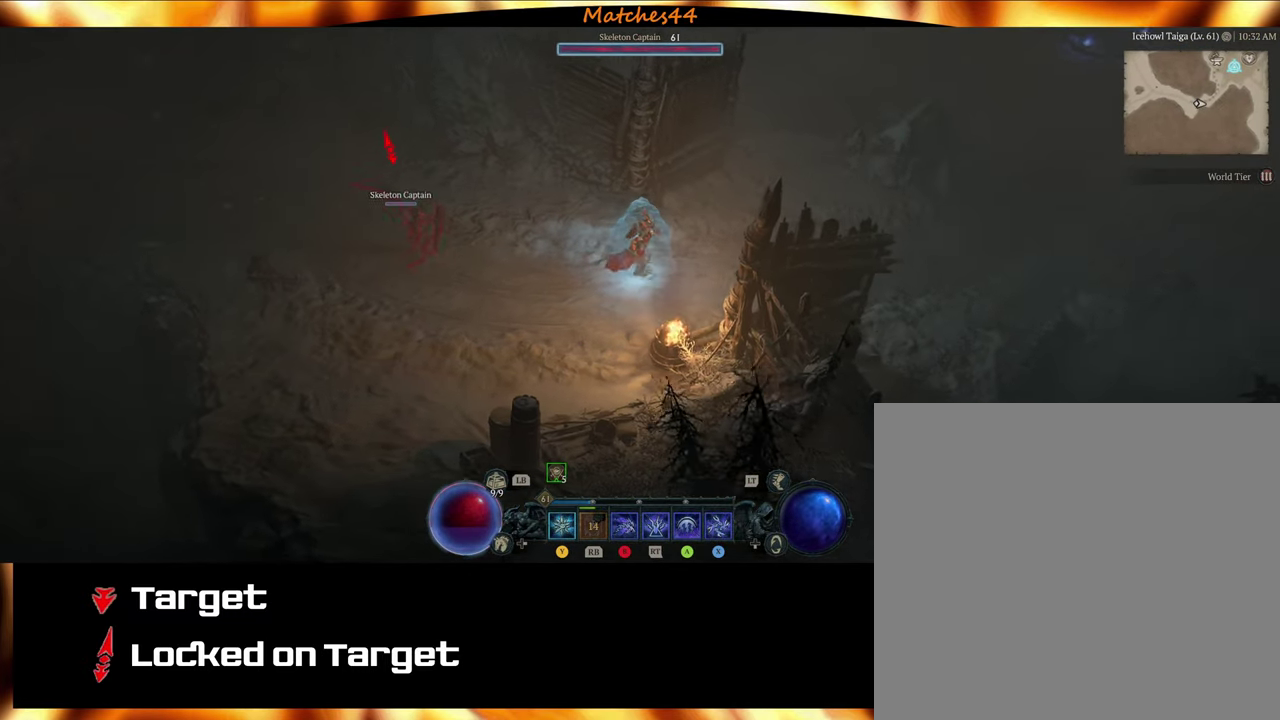
{"dt_ms": 500, "buttons": [], "left_stick": "right", "right_stick": "center", "events": []}
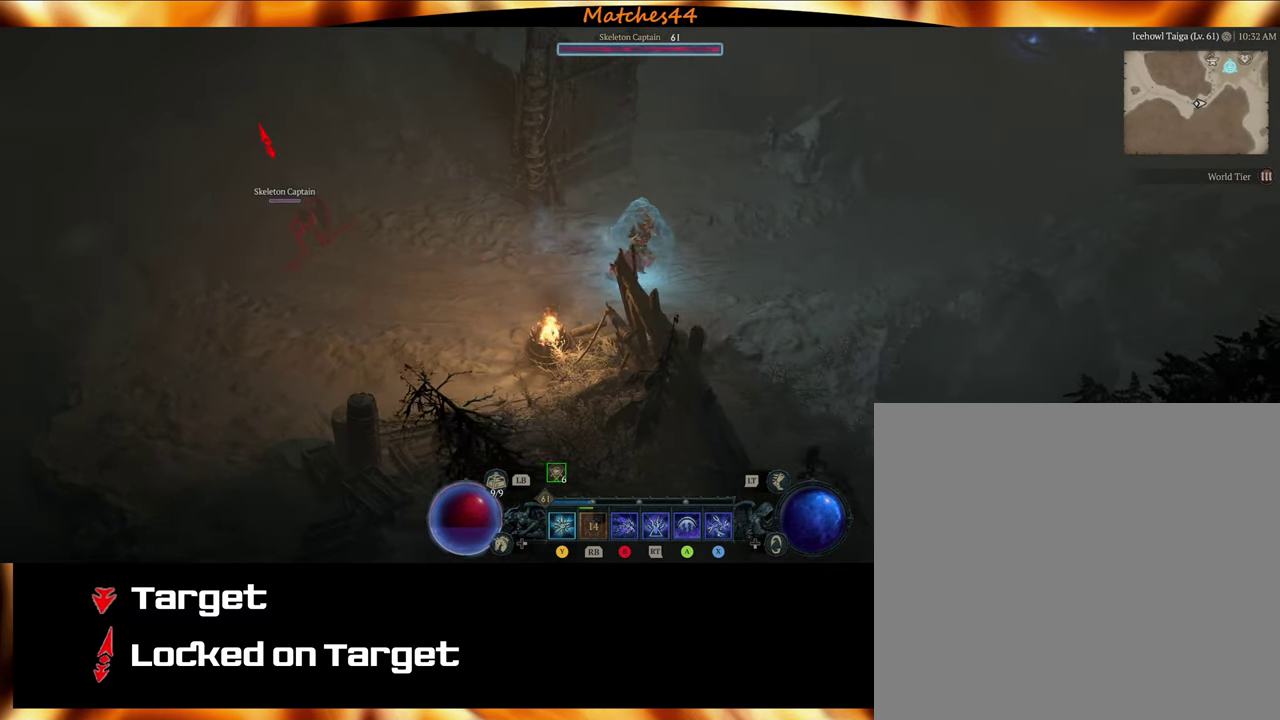
{"dt_ms": 400, "buttons": [], "left_stick": "right", "right_stick": "center", "events": []}
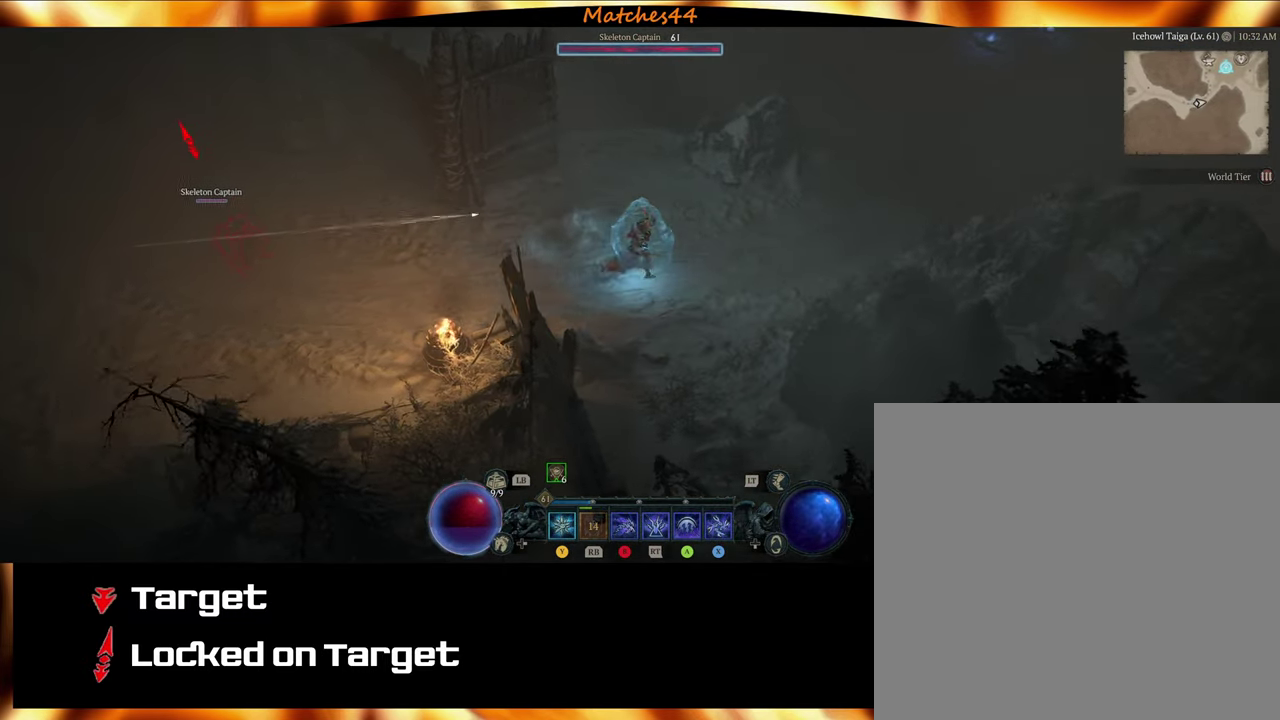
{"dt_ms": 600, "buttons": [], "left_stick": "right", "right_stick": "center", "events": []}
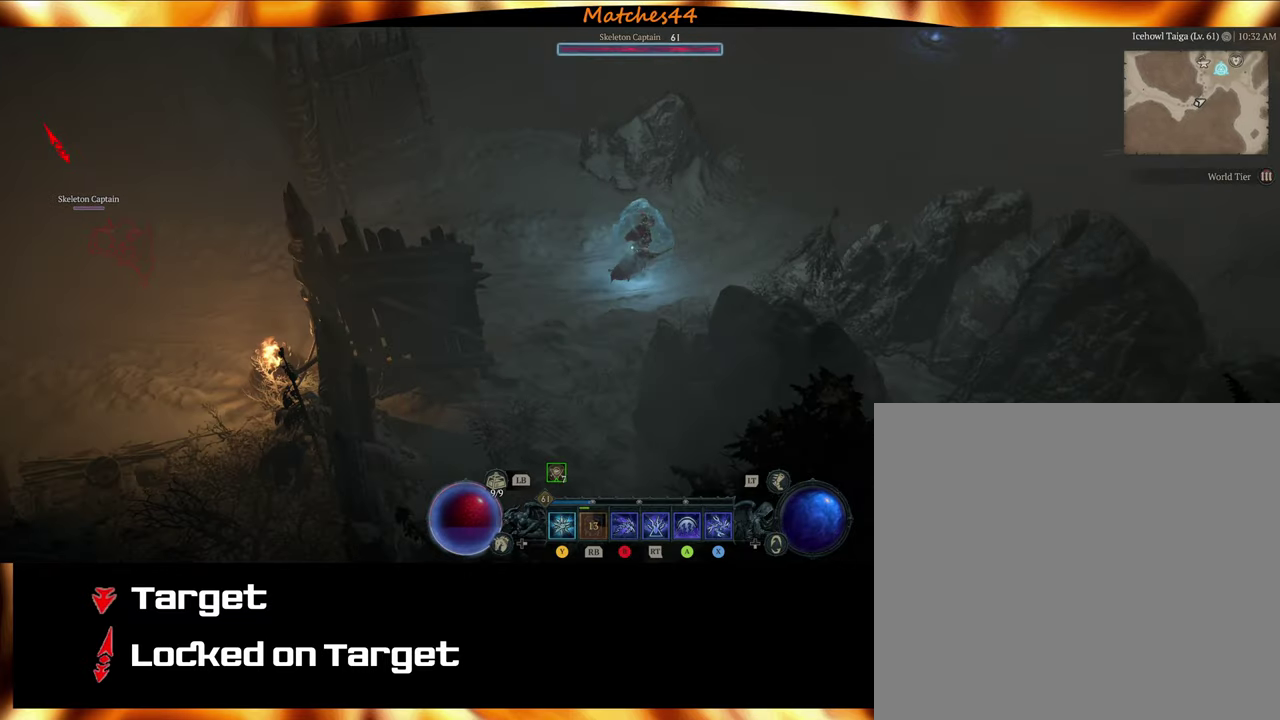
{"dt_ms": 500, "buttons": [], "left_stick": "up-right", "right_stick": "center", "events": [[350, "left_stick", "up-right"]]}
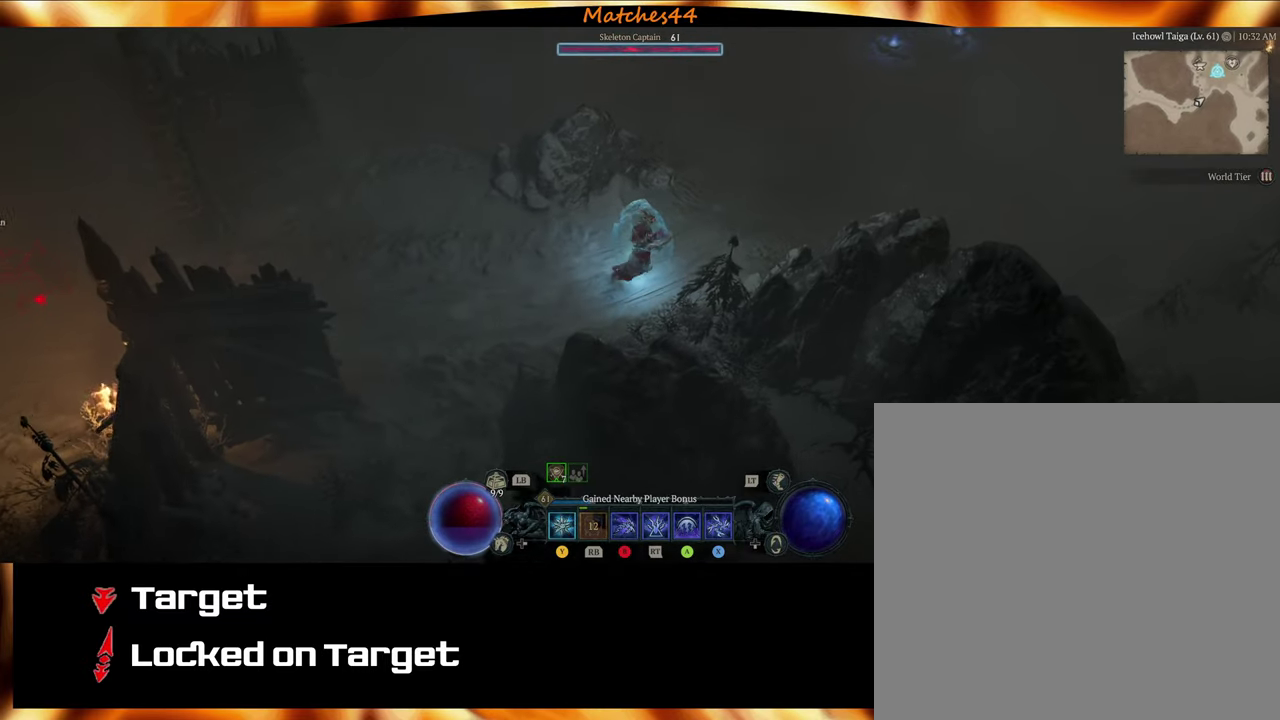
{"dt_ms": 500, "buttons": [], "left_stick": "up-right", "right_stick": "center", "events": []}
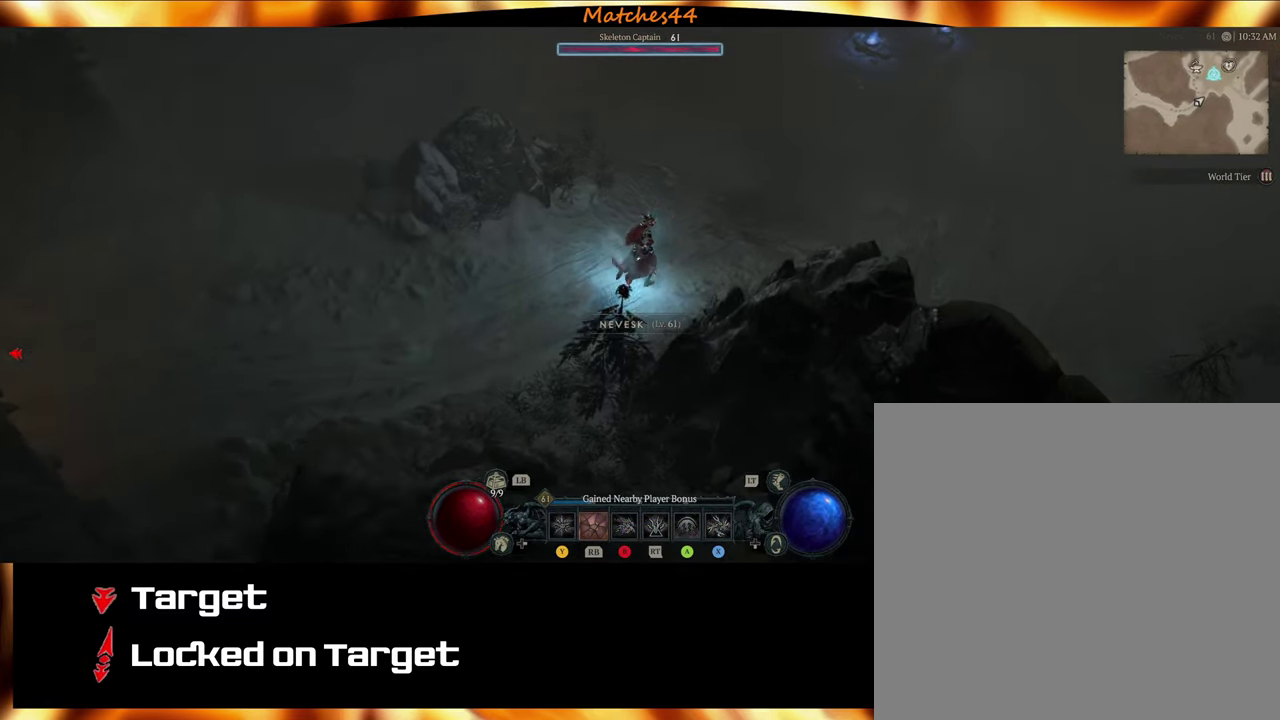
{"dt_ms": 500, "buttons": [], "left_stick": "up-right", "right_stick": "center", "events": []}
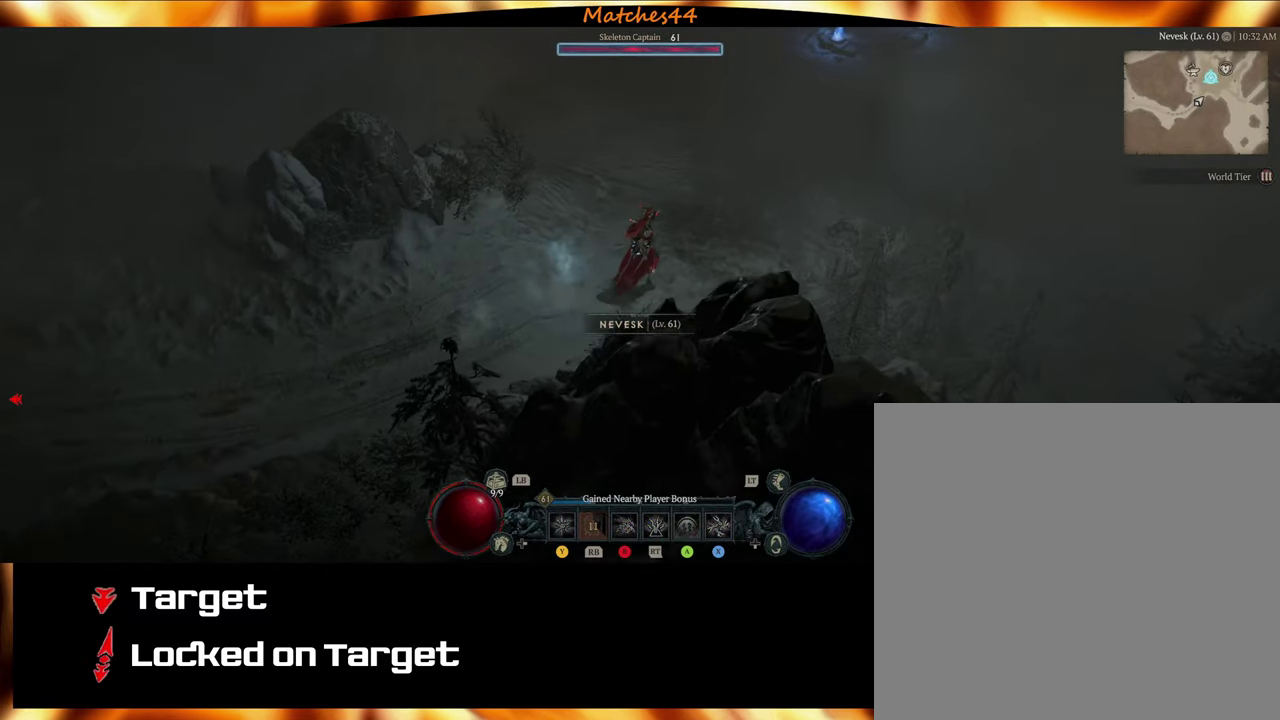
{"dt_ms": 500, "buttons": [], "left_stick": "up-right", "right_stick": "center", "events": []}
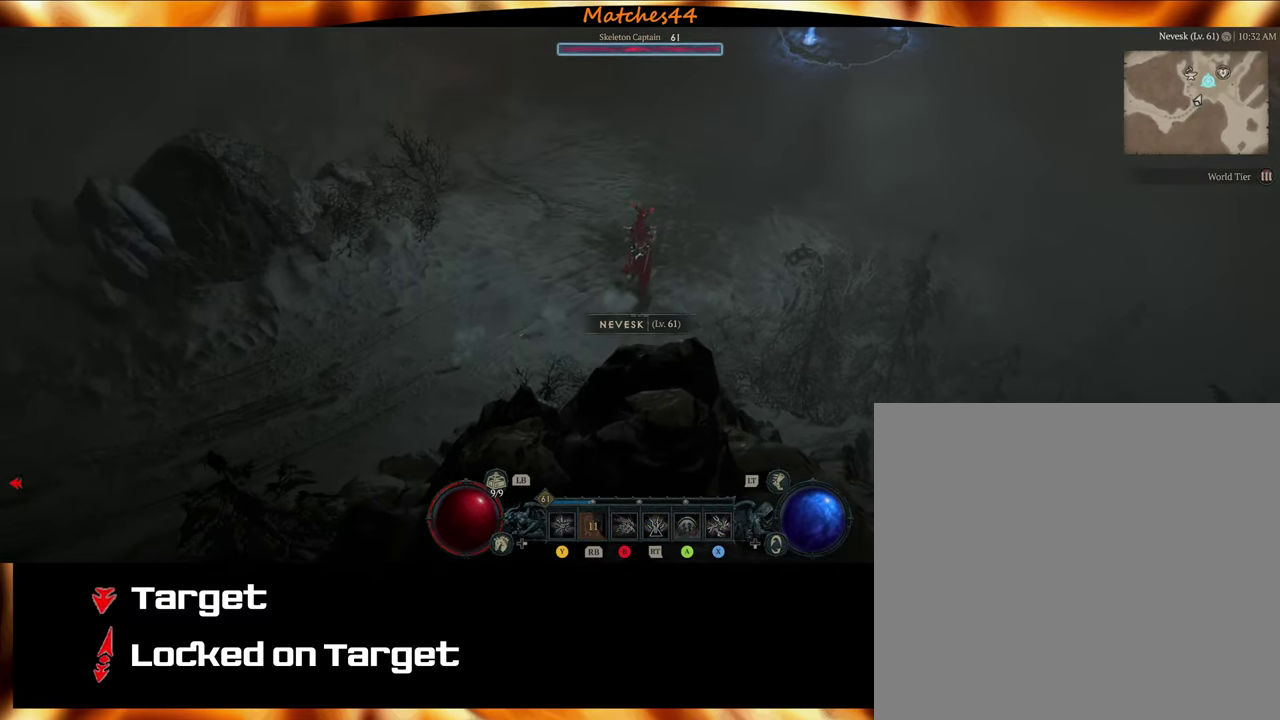
{"dt_ms": 500, "buttons": [], "left_stick": "up", "right_stick": "center", "events": [[283, "left_stick", "up"]]}
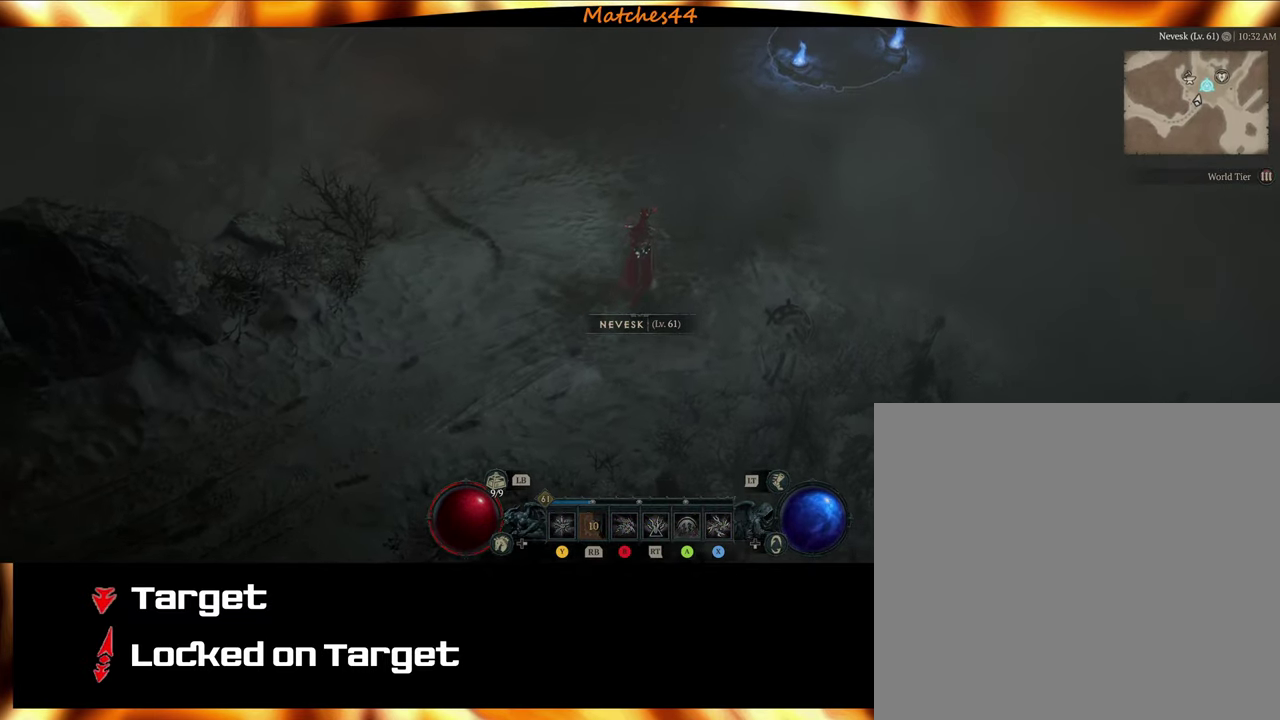
{"dt_ms": 500, "buttons": [], "left_stick": "up", "right_stick": "center", "events": []}
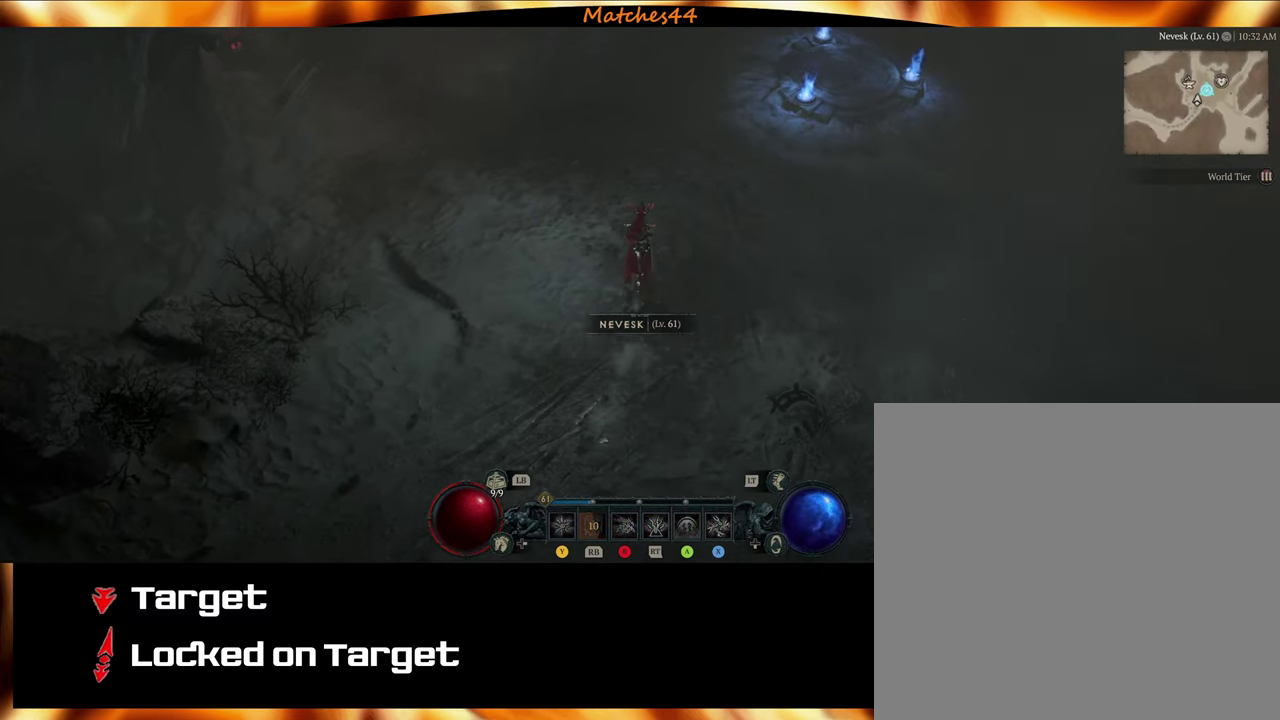
{"dt_ms": 500, "buttons": [], "left_stick": "up", "right_stick": "center", "events": []}
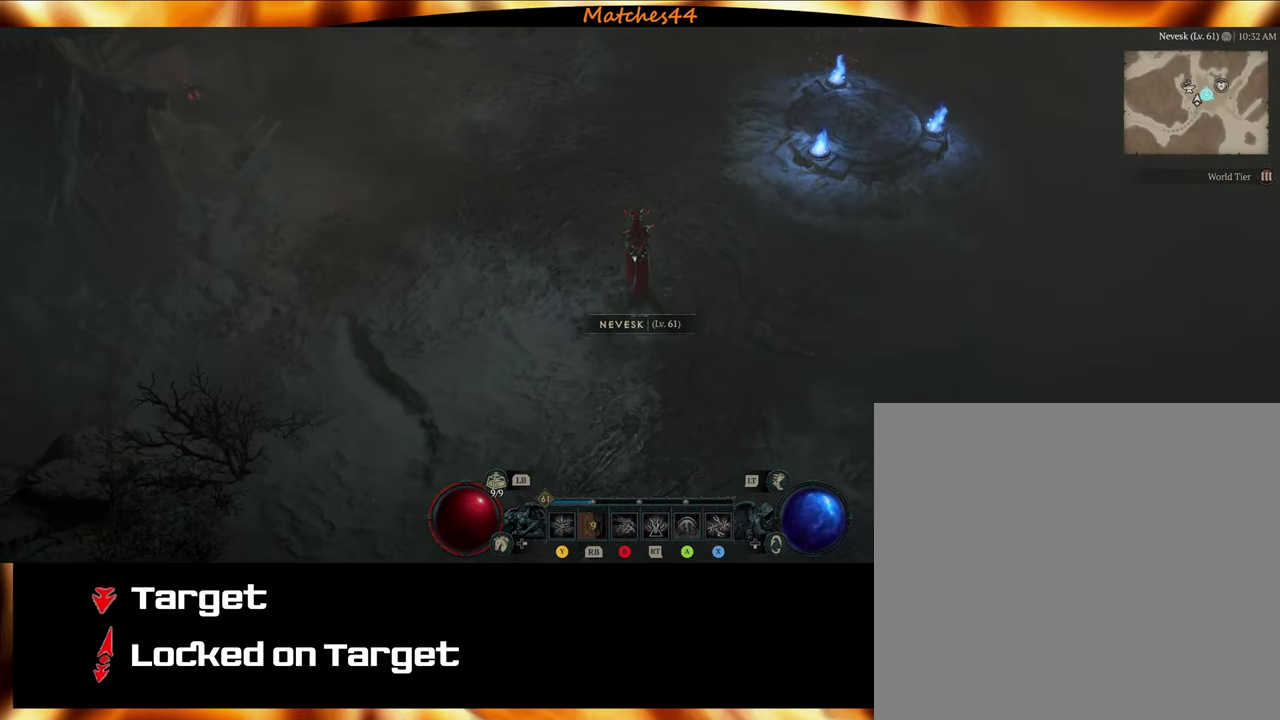
{"dt_ms": 500, "buttons": [], "left_stick": "center", "right_stick": "center", "events": [[466, "left_stick", "center"]]}
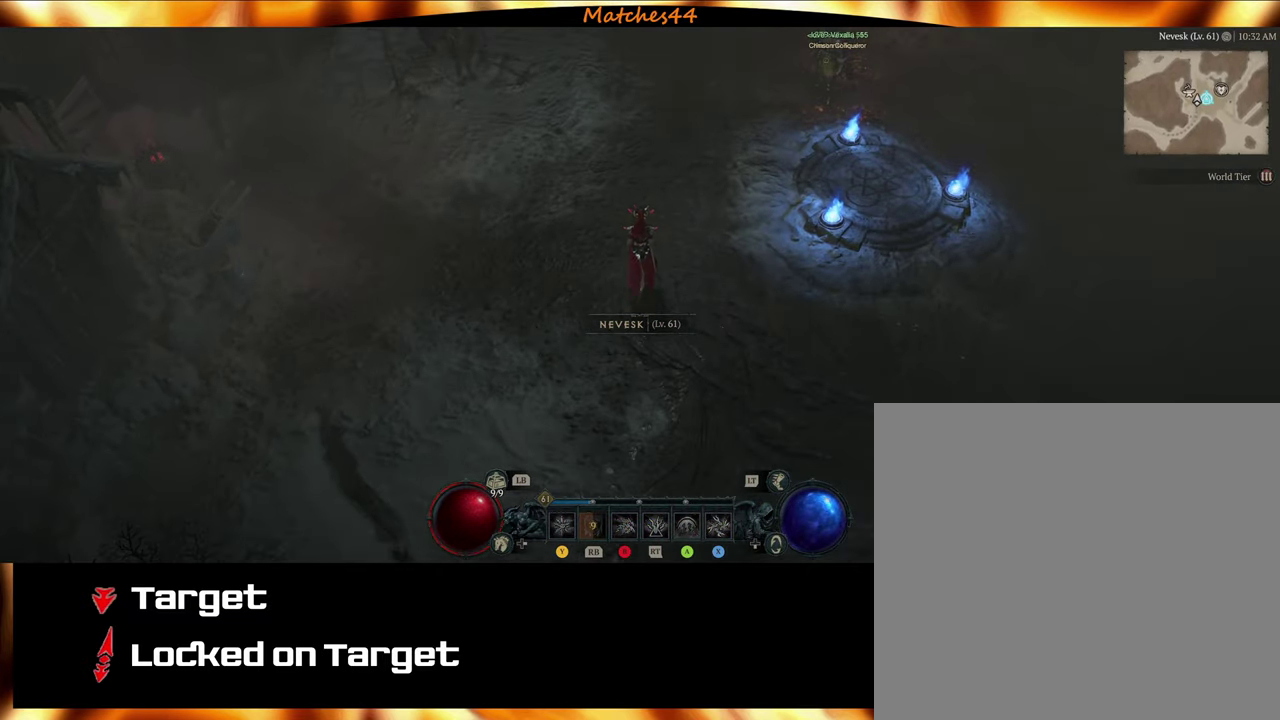
{"dt_ms": 500, "buttons": [], "left_stick": "down", "right_stick": "center", "events": [[283, "left_stick", "down"]]}
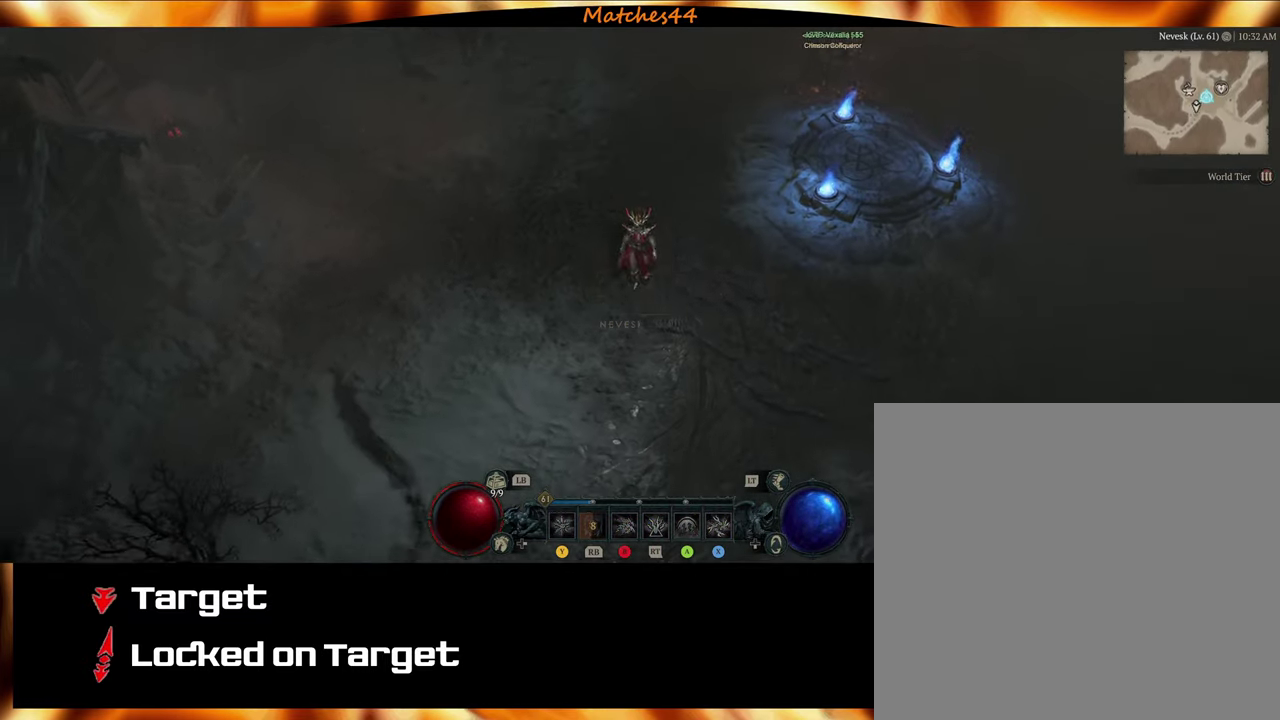
{"dt_ms": 500, "buttons": [], "left_stick": "down", "right_stick": "center", "events": []}
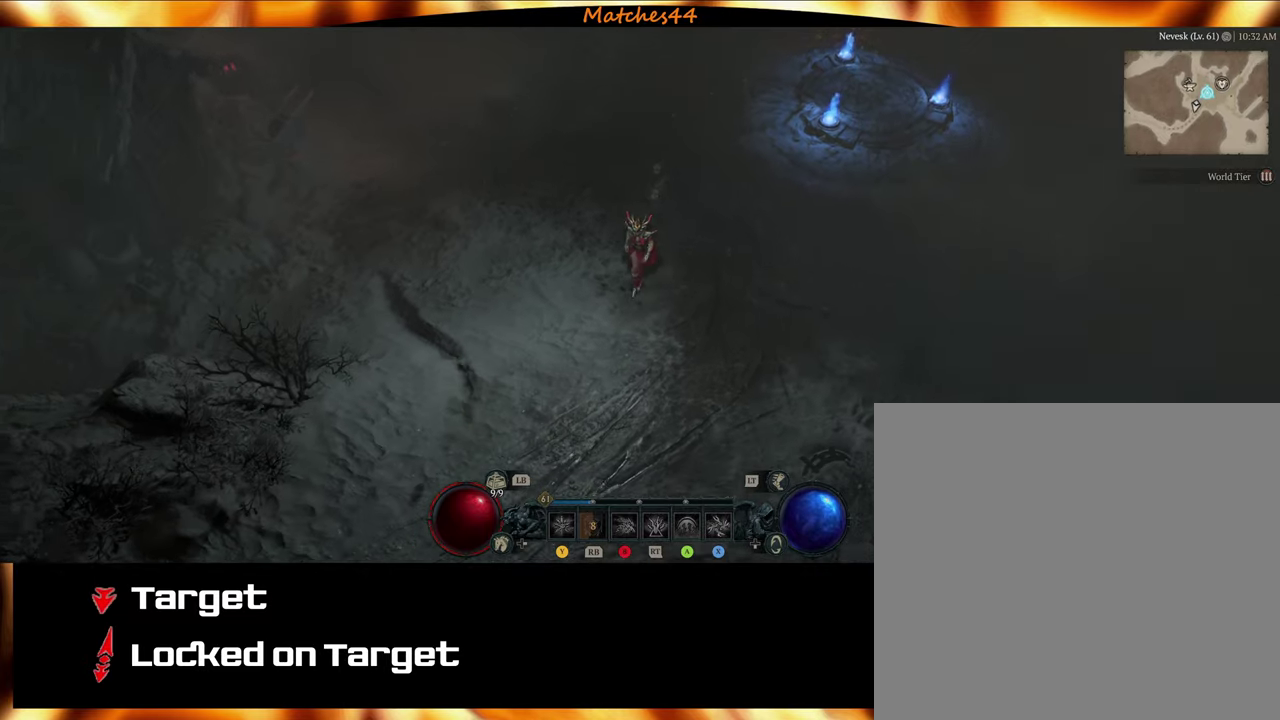
{"dt_ms": 500, "buttons": [], "left_stick": "down", "right_stick": "center", "events": []}
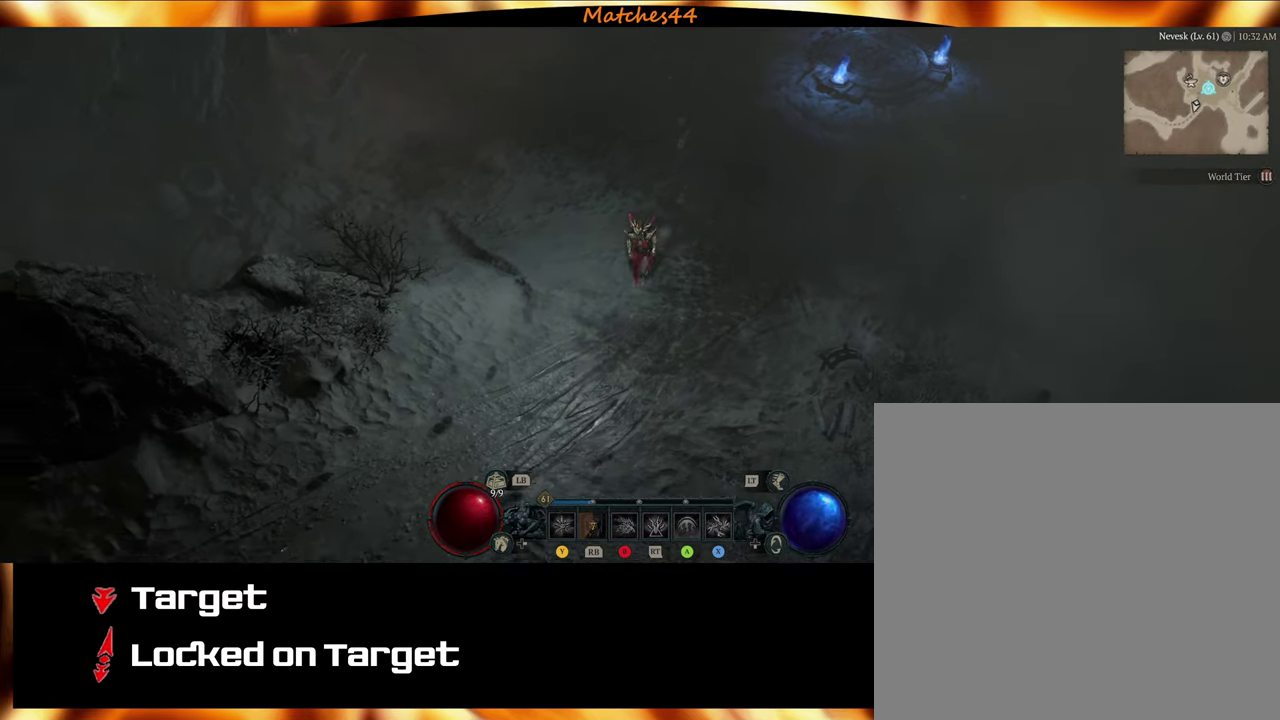
{"dt_ms": 500, "buttons": [], "left_stick": "down-left", "right_stick": "center", "events": [[17, "left_stick", "down-left"]]}
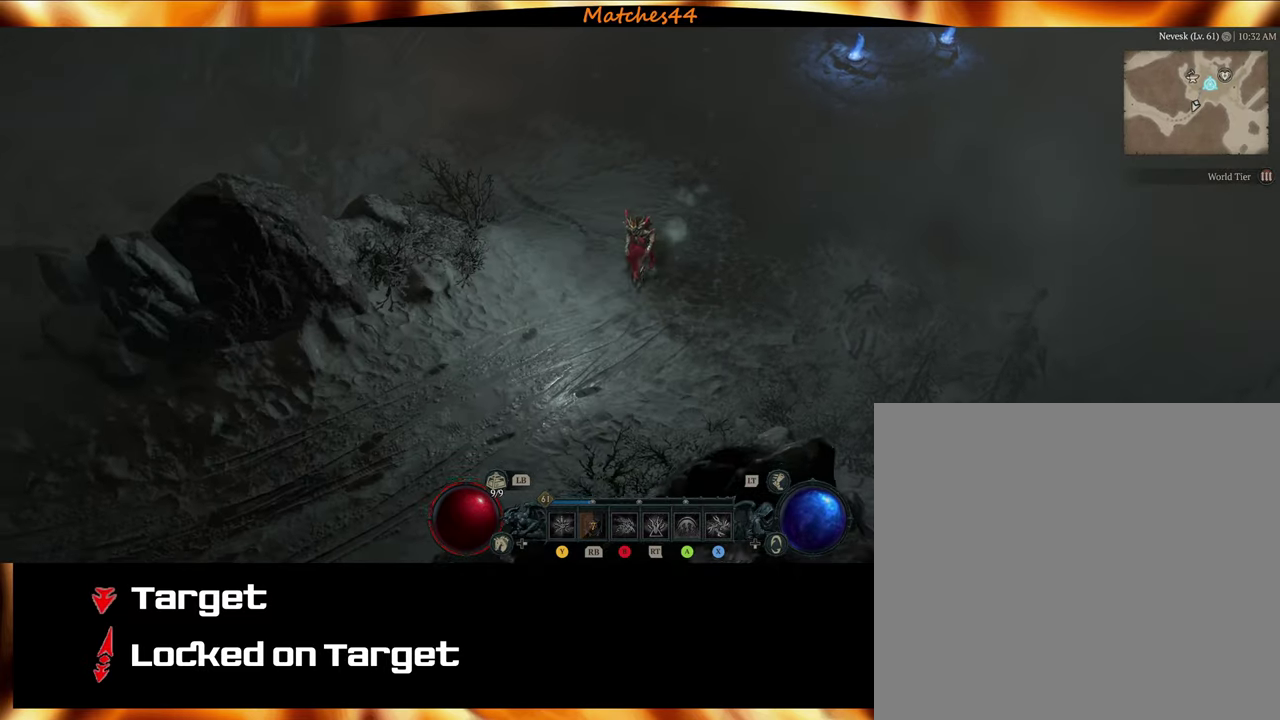
{"dt_ms": 300, "buttons": [], "left_stick": "down-left", "right_stick": "center", "events": []}
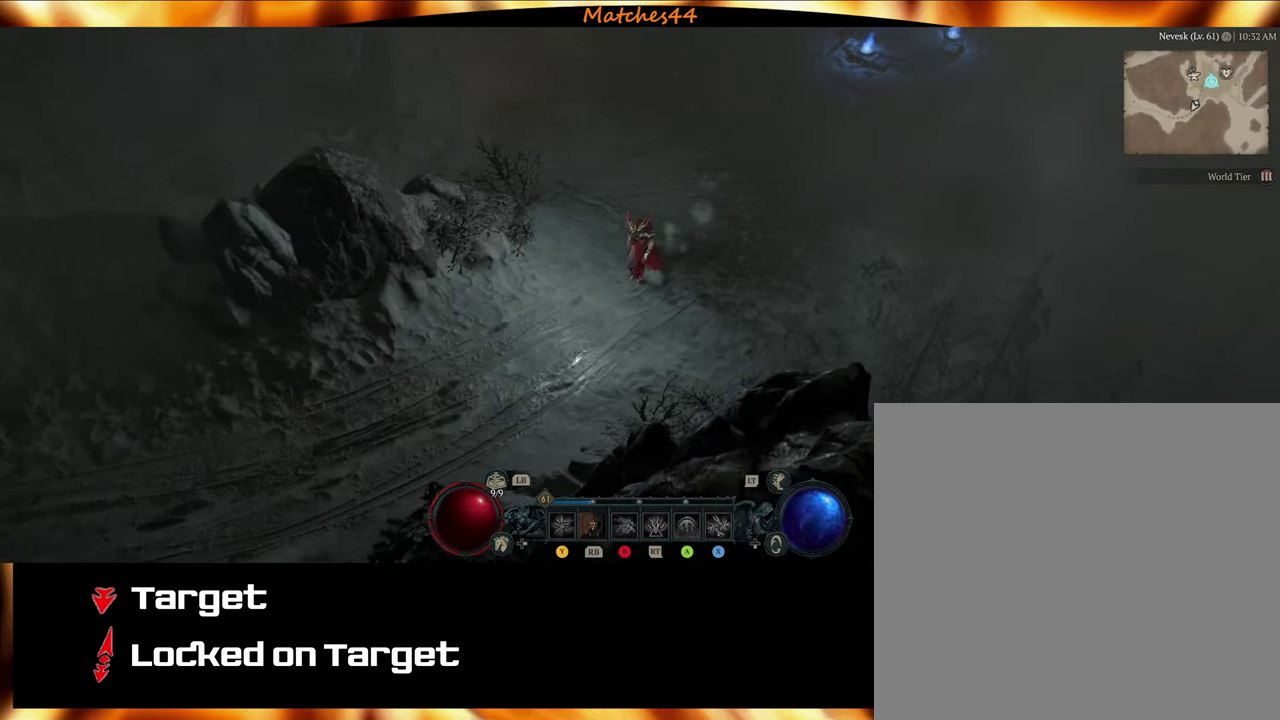
{"dt_ms": 700, "buttons": [], "left_stick": "down-left", "right_stick": "center", "events": []}
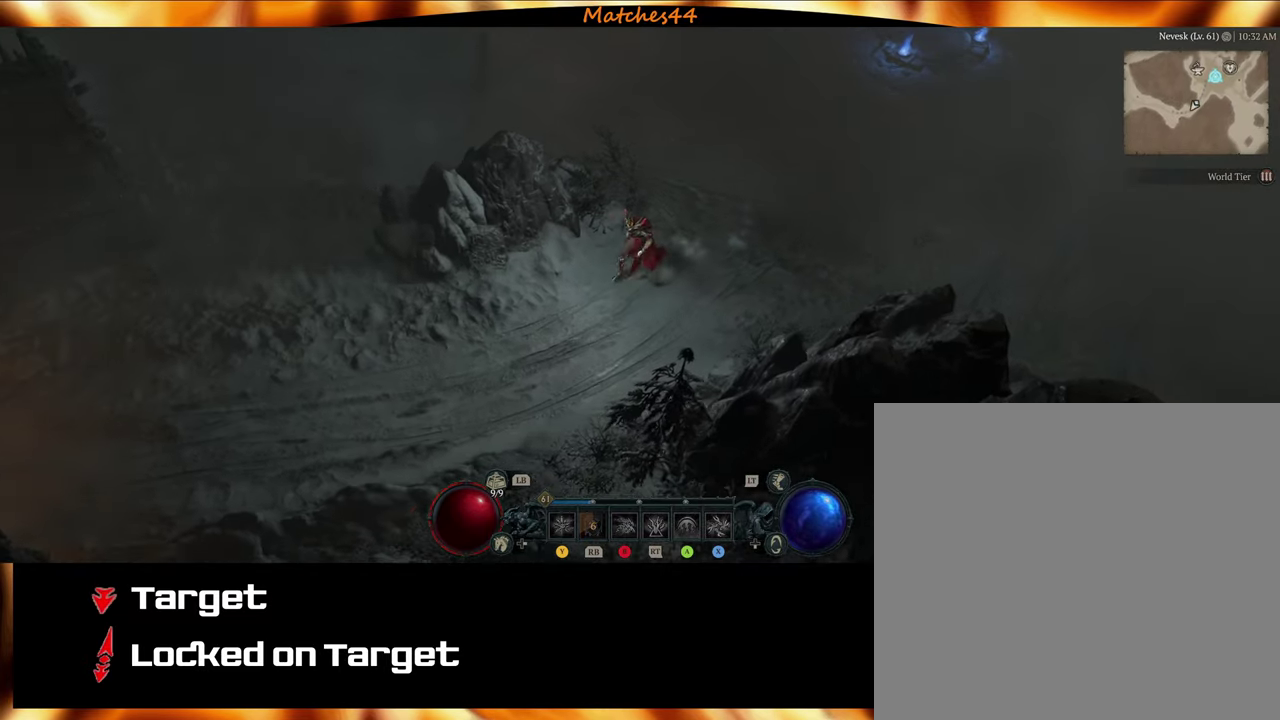
{"dt_ms": 300, "buttons": [], "left_stick": "down-left", "right_stick": "center", "events": []}
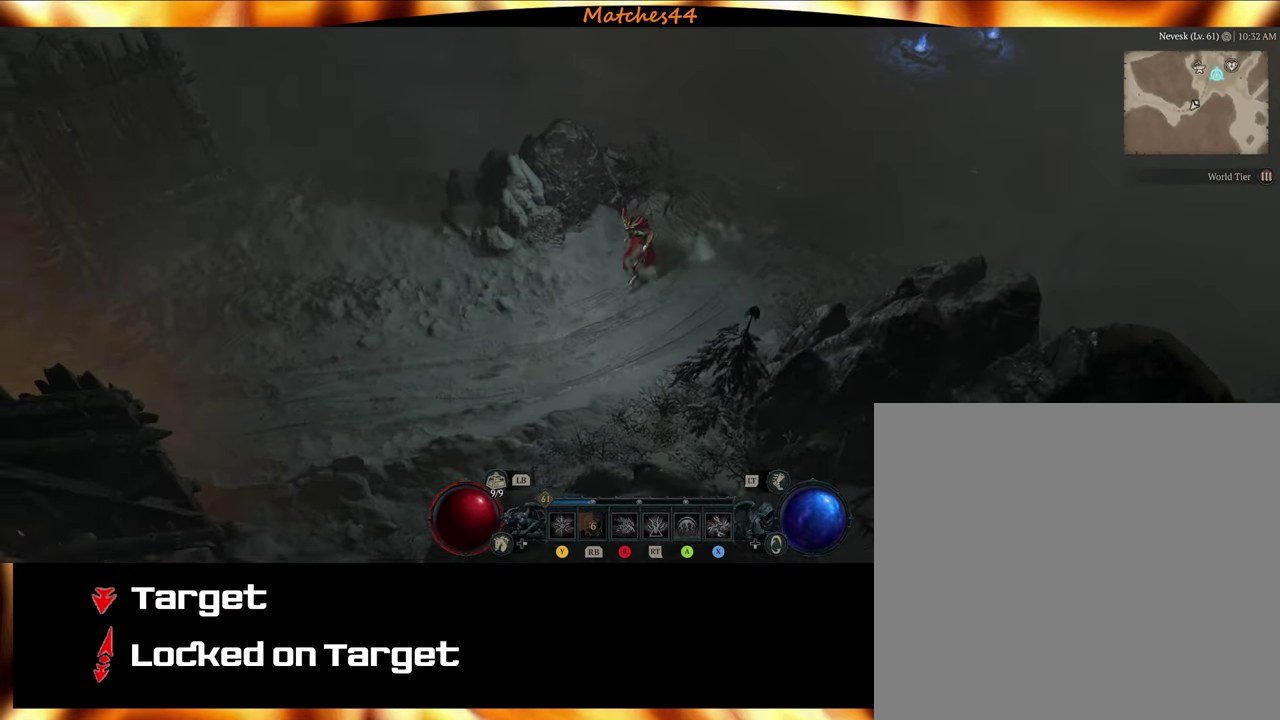
{"dt_ms": 700, "buttons": [], "left_stick": "down-left", "right_stick": "center", "events": []}